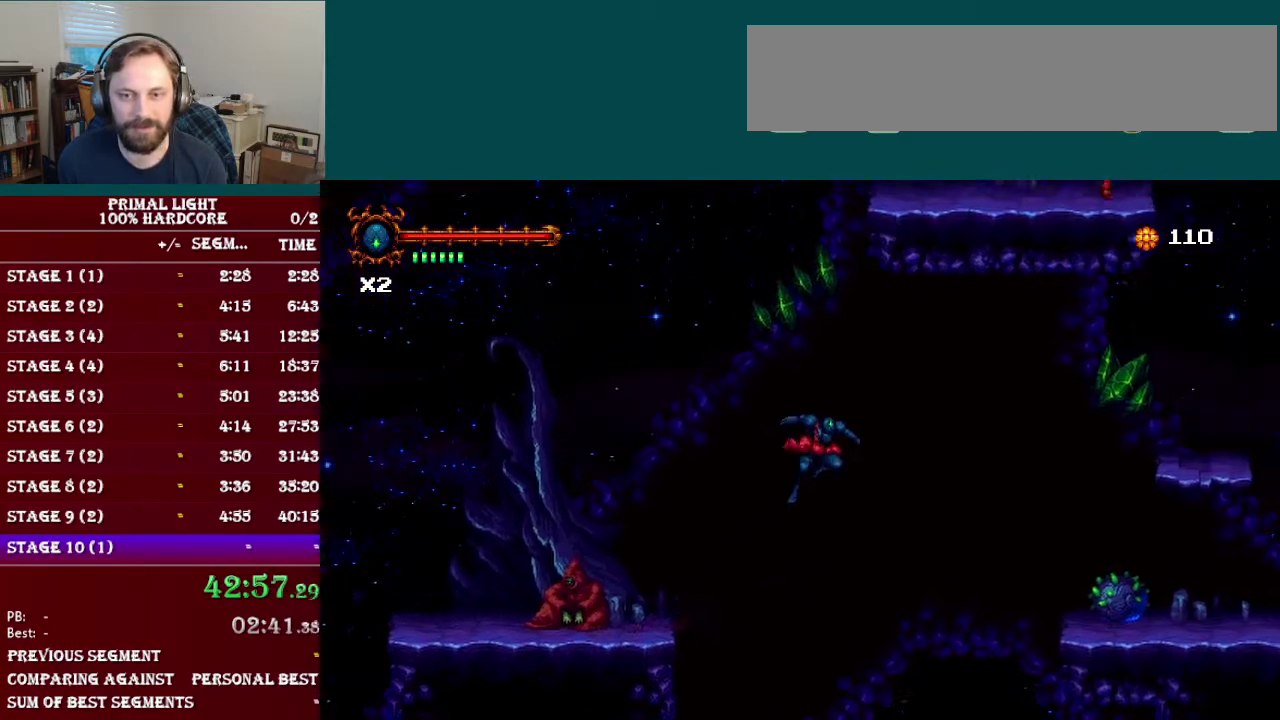
Gameplay with a controller (Nintendo layout); each line is a JSON object with the inputs held at the frame after it. "events" lists button and stick changes between this image and that frame as [ms after this image, input, new state], when the widget could be followed in between. Not read: L3 R3 Y.
{"buttons": ["DPAD_RIGHT"], "events": [[50, "B", "up"], [134, "B", "down"], [267, "B", "up"], [301, "R1", "down"], [434, "R1", "up"]]}
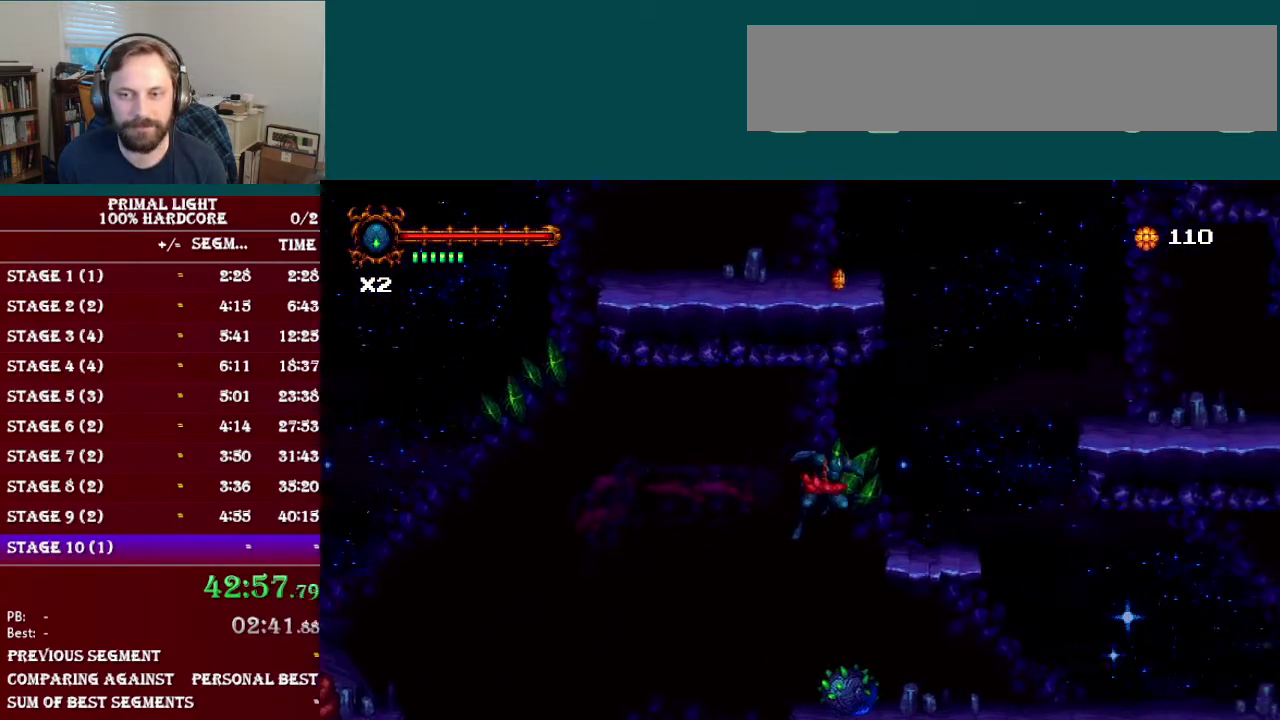
{"buttons": ["L1", "DPAD_DOWN", "DPAD_RIGHT"], "events": [[367, "DPAD_RIGHT", "up"], [383, "DPAD_DOWN", "down"], [417, "DPAD_RIGHT", "down"], [434, "L1", "down"]]}
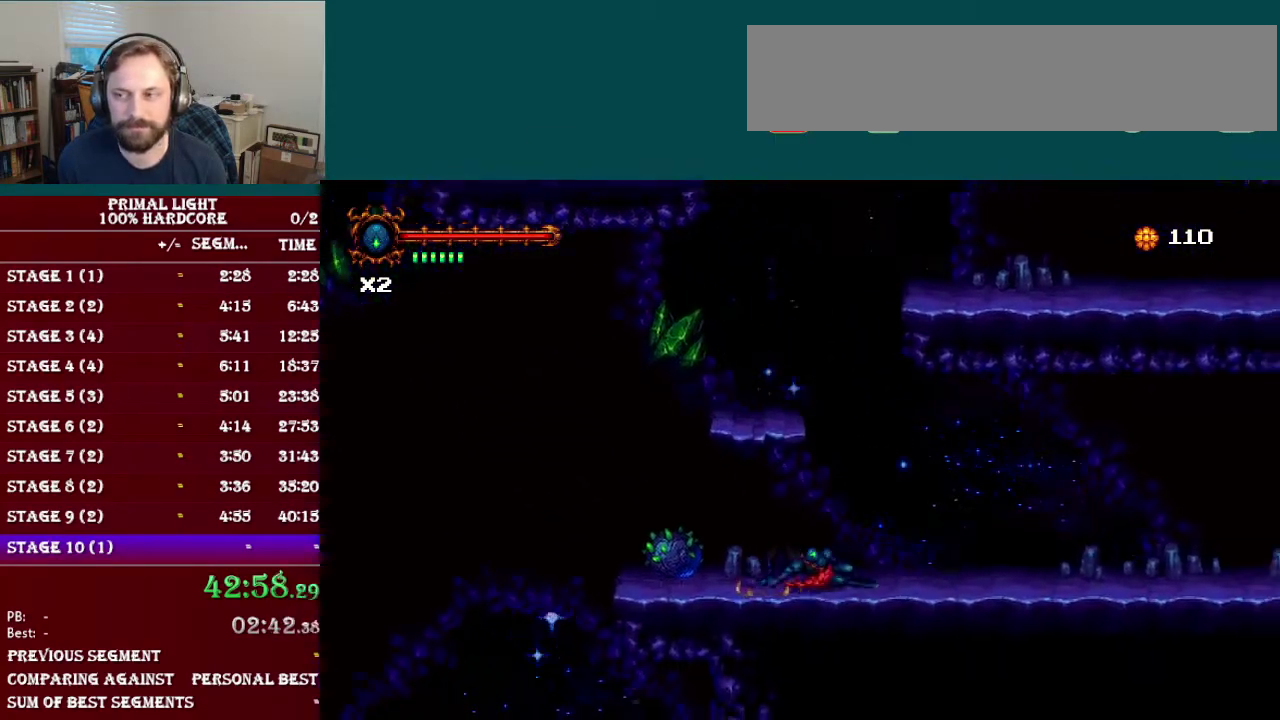
{"buttons": ["R1", "DPAD_DOWN", "DPAD_RIGHT"], "events": [[100, "L1", "up"], [301, "R1", "down"]]}
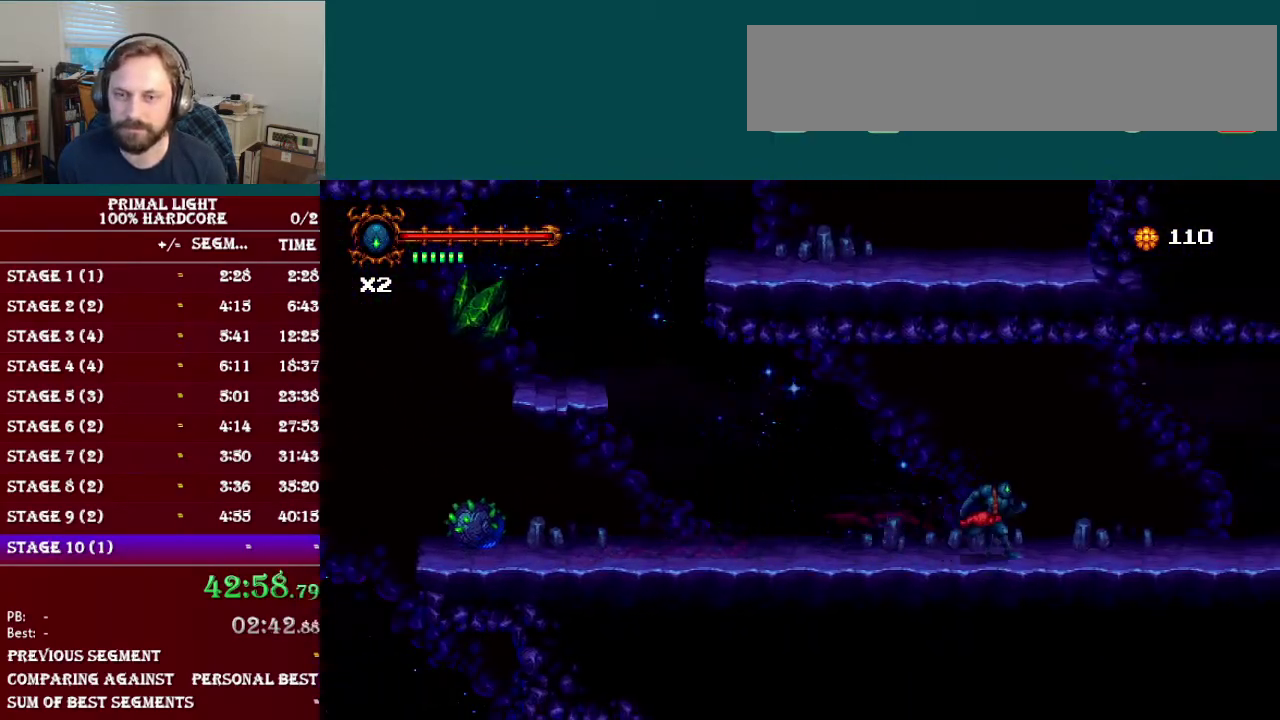
{"buttons": ["R1", "DPAD_DOWN", "DPAD_RIGHT"], "events": [[16, "R1", "up"], [117, "L1", "down"], [283, "L1", "up"], [417, "R1", "down"]]}
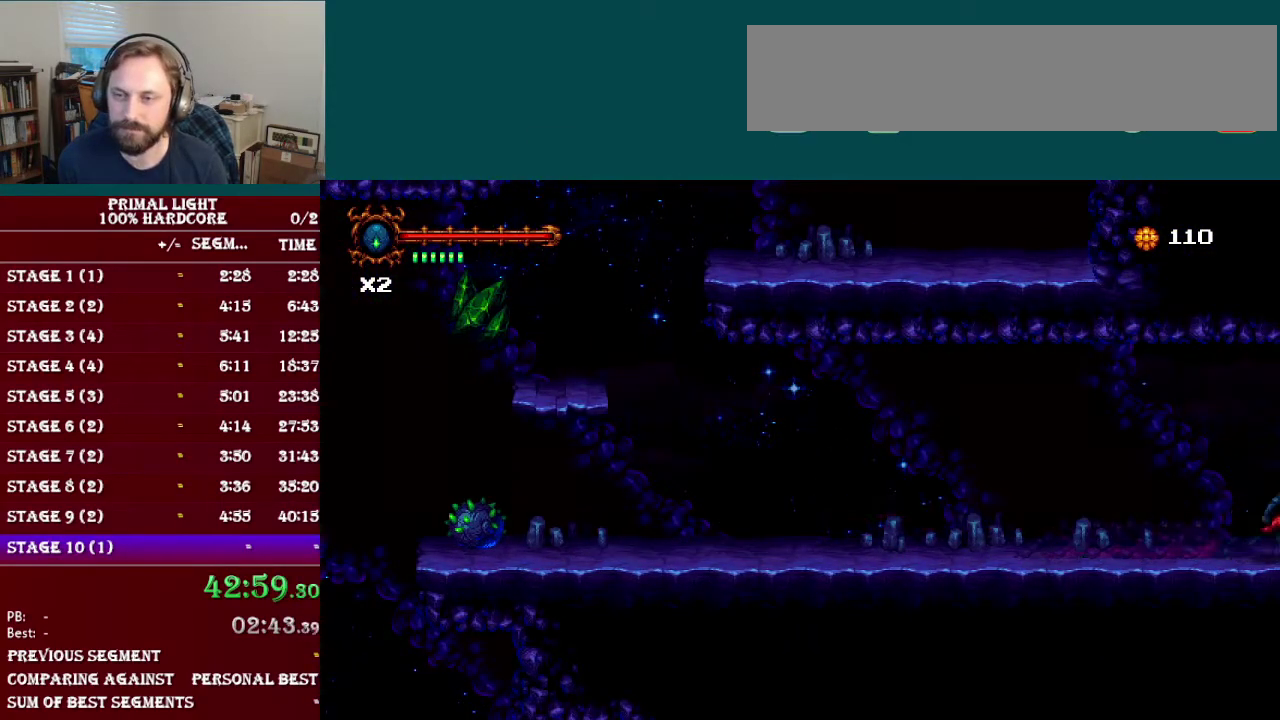
{"buttons": ["L1", "DPAD_DOWN", "DPAD_RIGHT"], "events": [[117, "R1", "up"], [384, "L1", "down"]]}
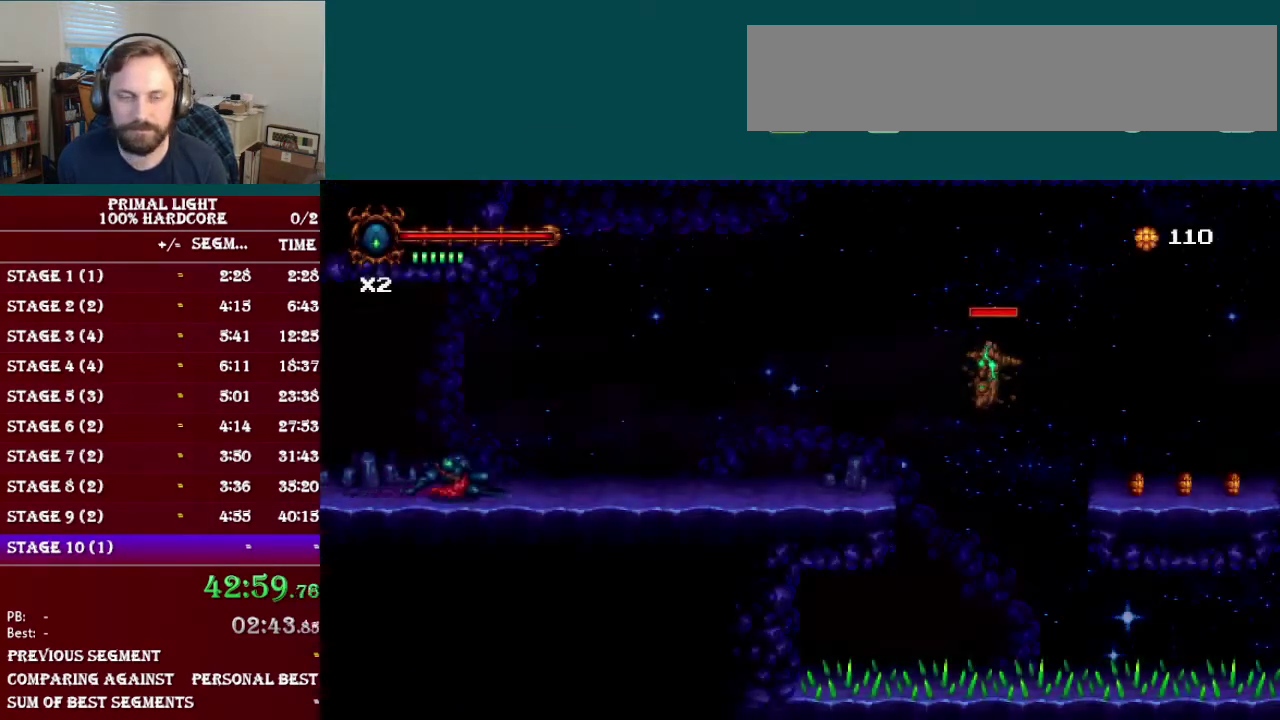
{"buttons": ["DPAD_RIGHT"], "events": [[84, "L1", "up"], [100, "DPAD_DOWN", "up"]]}
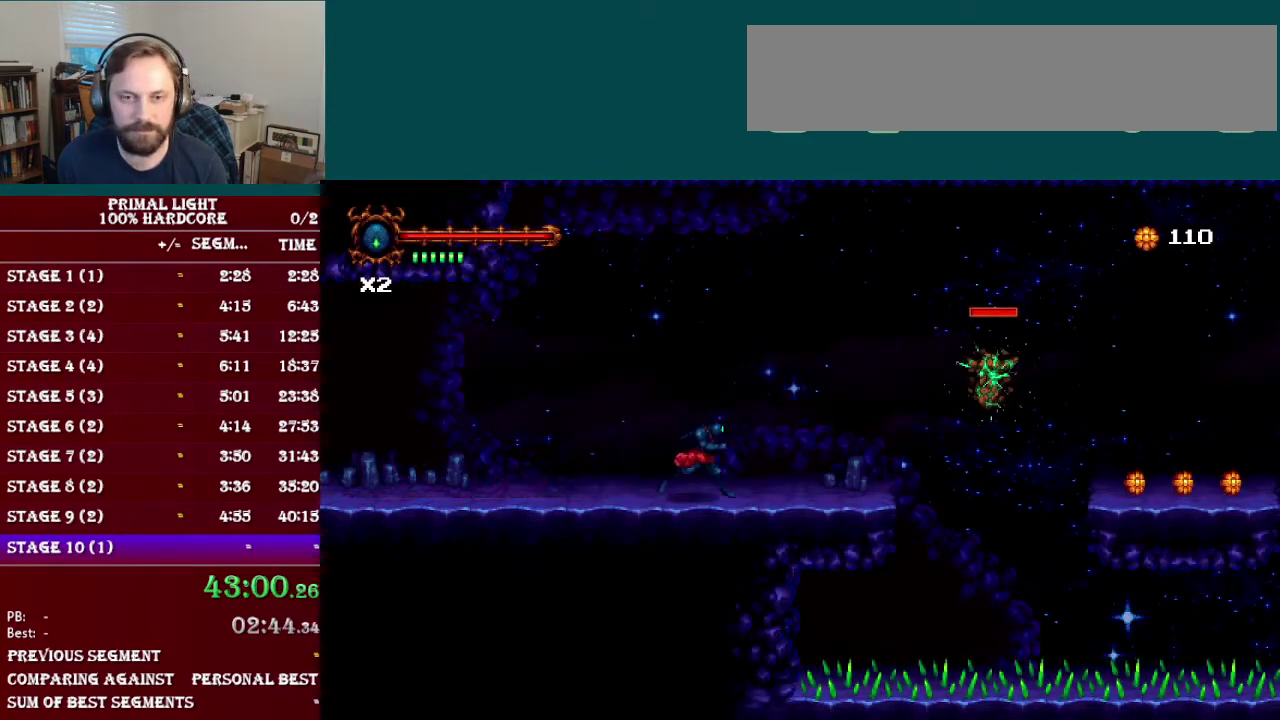
{"buttons": ["B", "DPAD_RIGHT"], "events": [[150, "B", "down"], [283, "B", "up"], [350, "B", "down"]]}
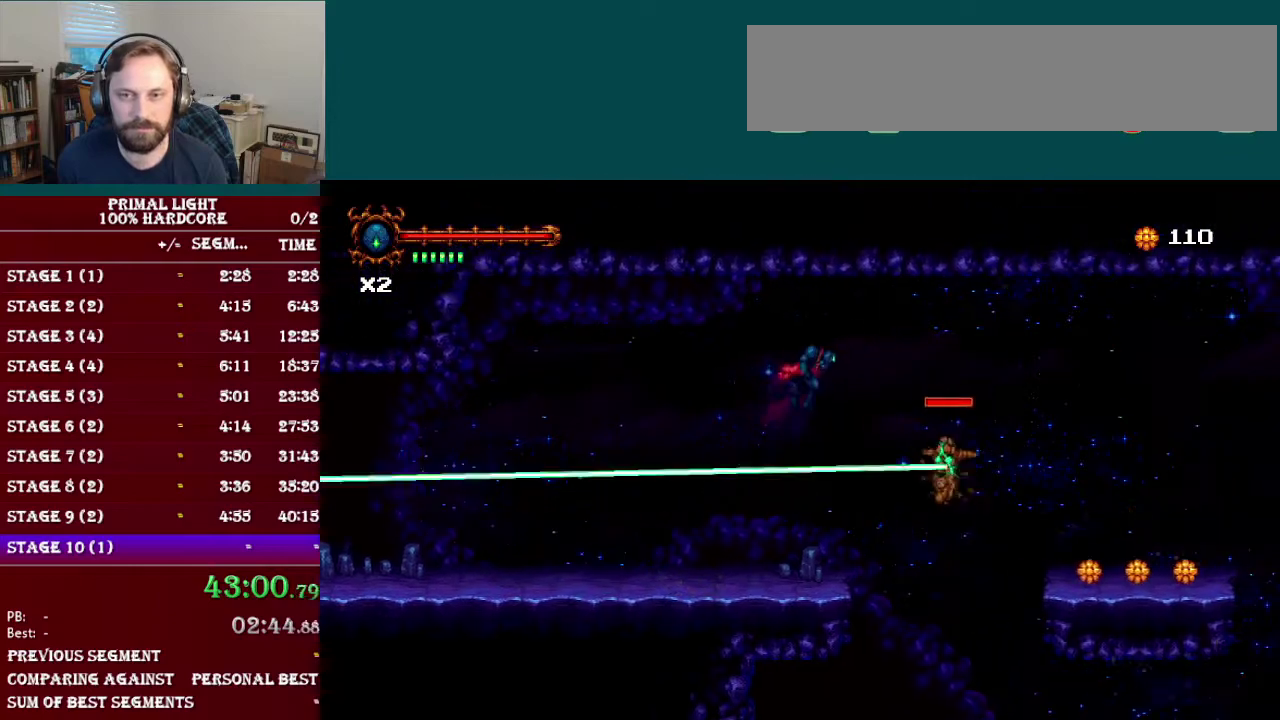
{"buttons": ["DPAD_RIGHT"], "events": [[134, "R1", "down"], [200, "B", "up"], [250, "R1", "up"]]}
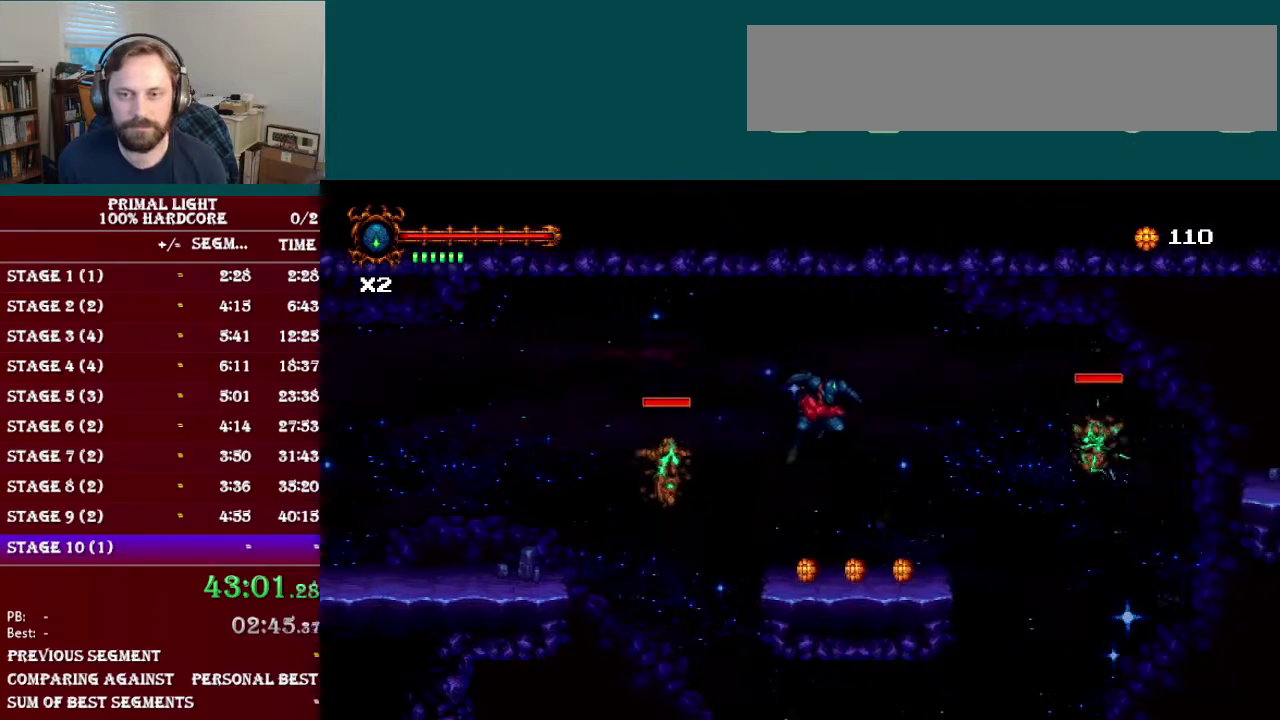
{"buttons": ["B", "DPAD_RIGHT"], "events": [[300, "B", "down"], [450, "B", "up"], [500, "B", "down"]]}
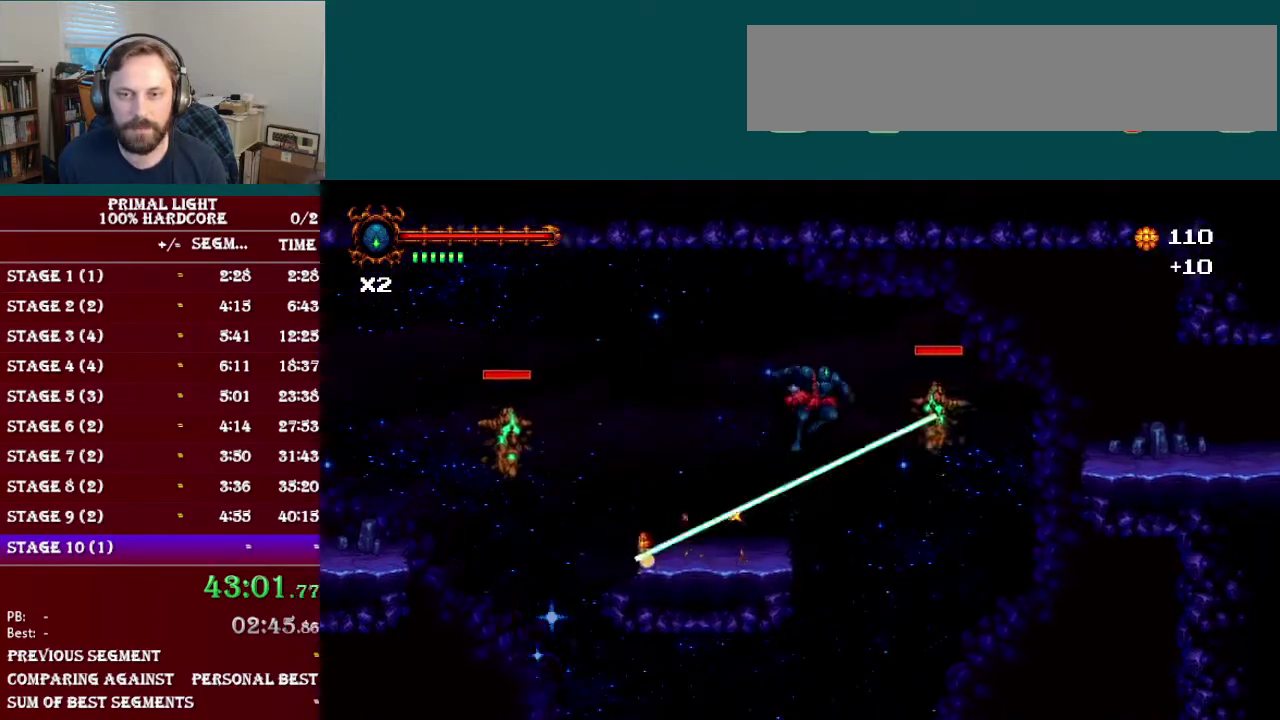
{"buttons": ["B", "R1", "DPAD_RIGHT"], "events": [[350, "R1", "down"]]}
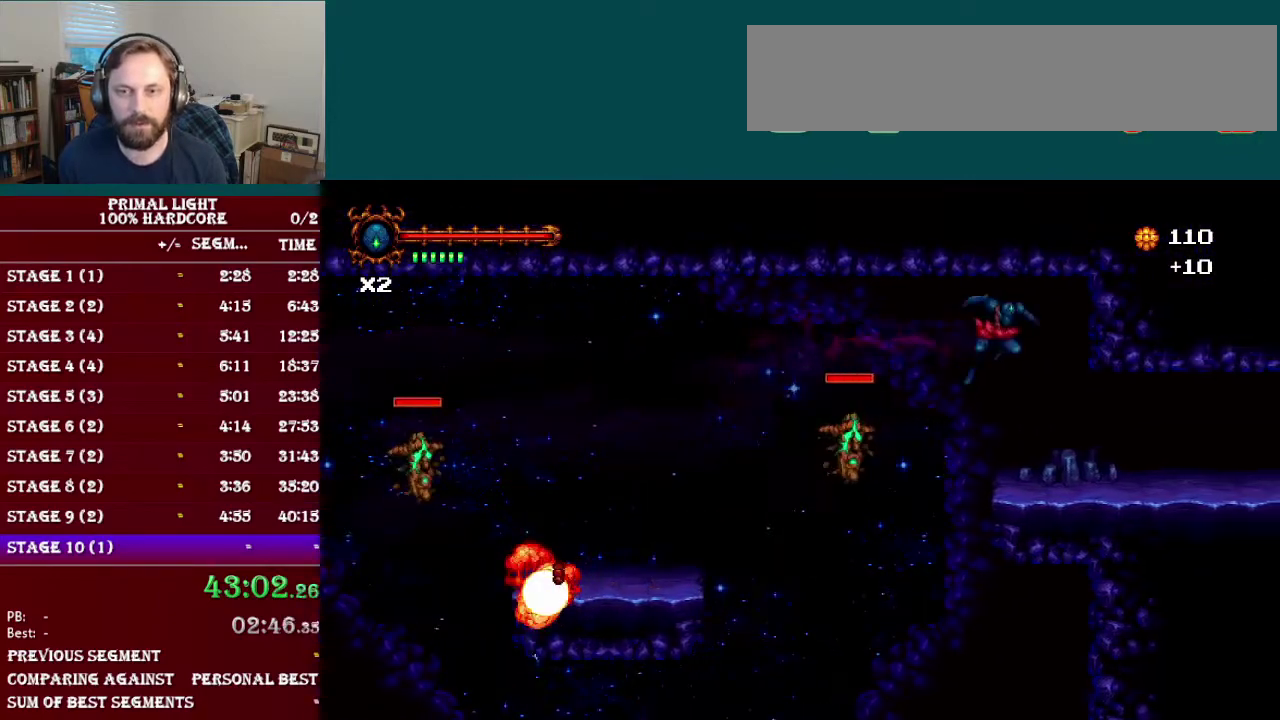
{"buttons": ["L1", "DPAD_DOWN", "DPAD_RIGHT"], "events": [[16, "R1", "up"], [33, "B", "up"], [333, "DPAD_DOWN", "down"], [400, "L1", "down"]]}
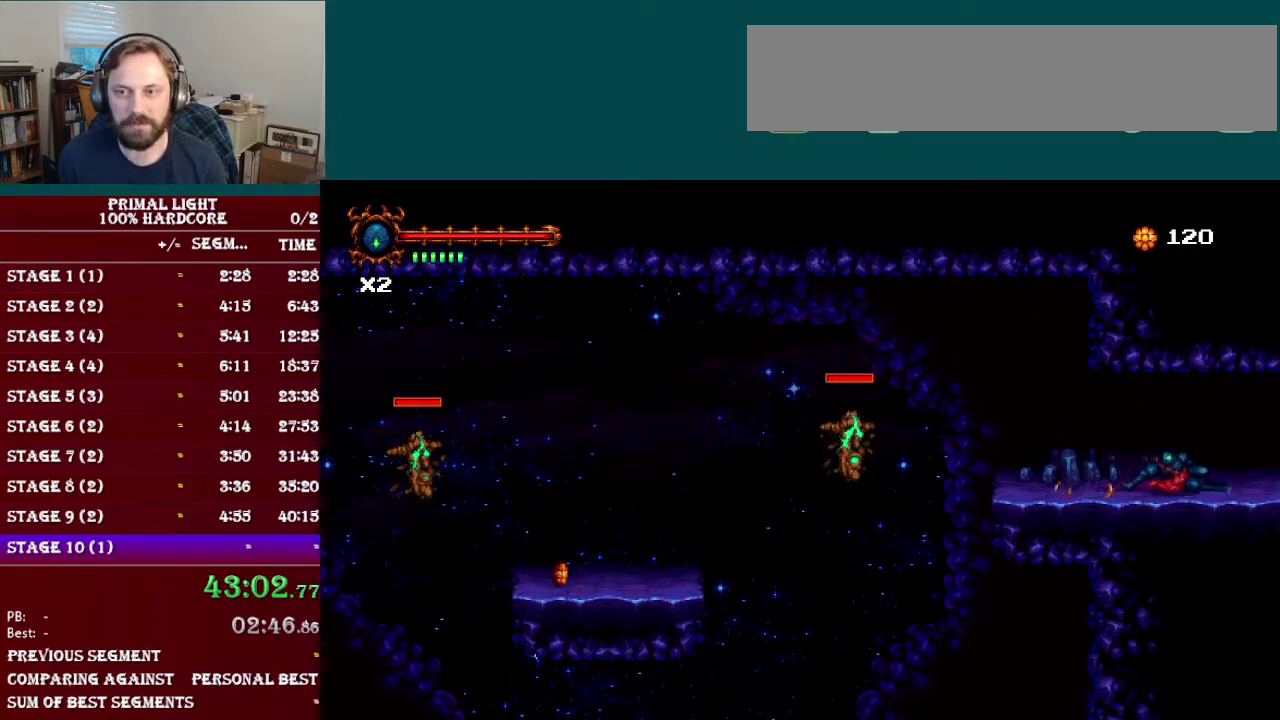
{"buttons": ["L1", "DPAD_DOWN", "DPAD_RIGHT"], "events": [[83, "L1", "up"], [501, "L1", "down"]]}
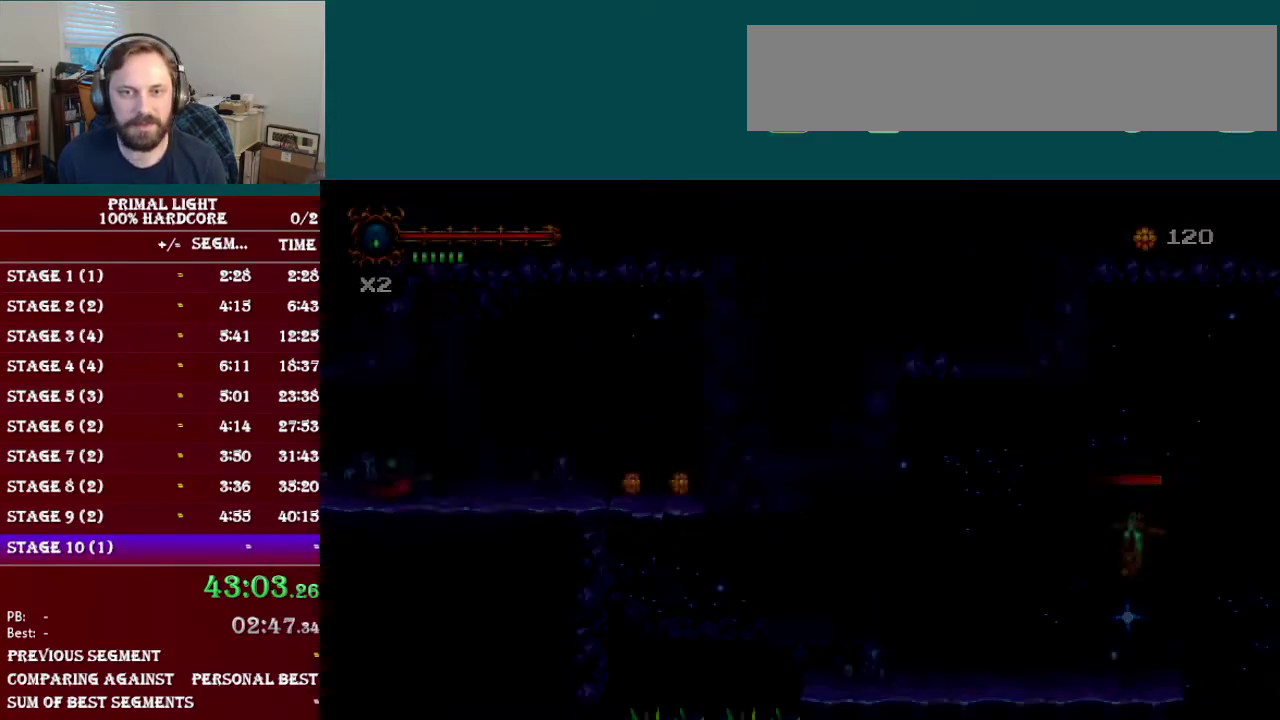
{"buttons": ["DPAD_RIGHT"], "events": [[150, "DPAD_DOWN", "up"], [200, "L1", "up"]]}
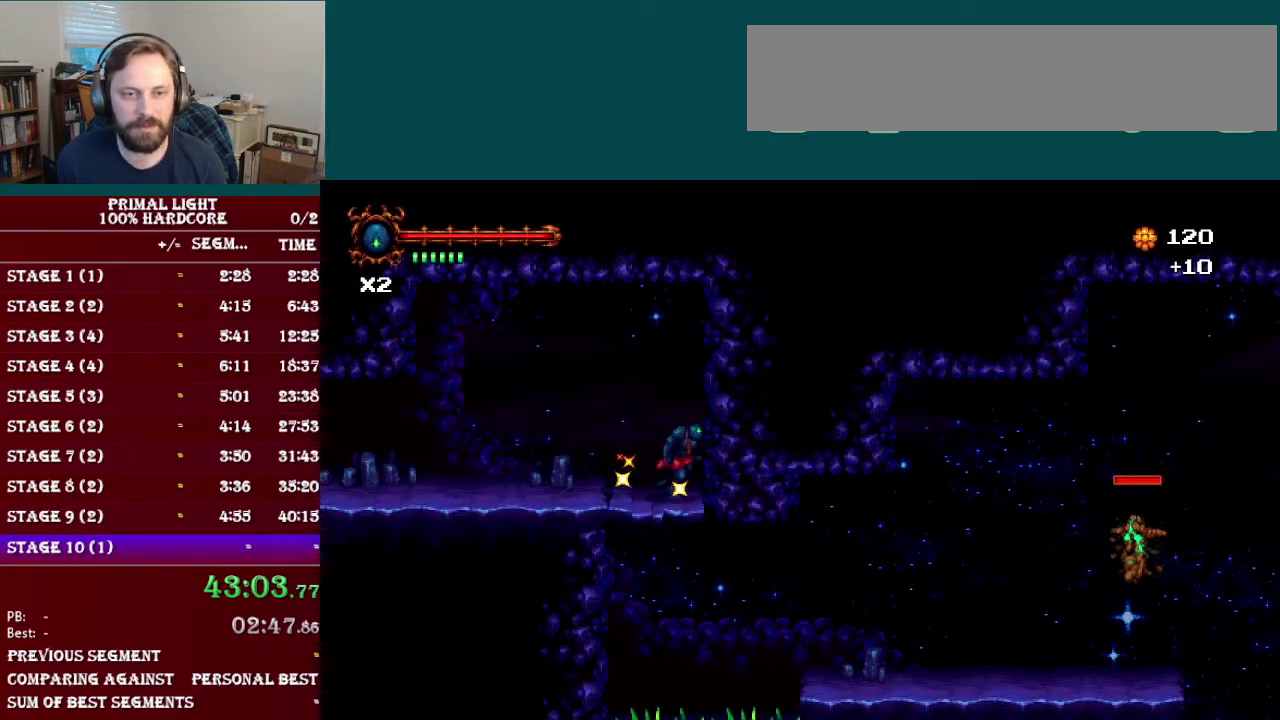
{"buttons": ["DPAD_RIGHT"], "events": [[100, "DPAD_DOWN", "down"], [100, "DPAD_RIGHT", "up"], [150, "B", "down"], [334, "B", "up"], [334, "DPAD_DOWN", "up"], [400, "DPAD_RIGHT", "down"]]}
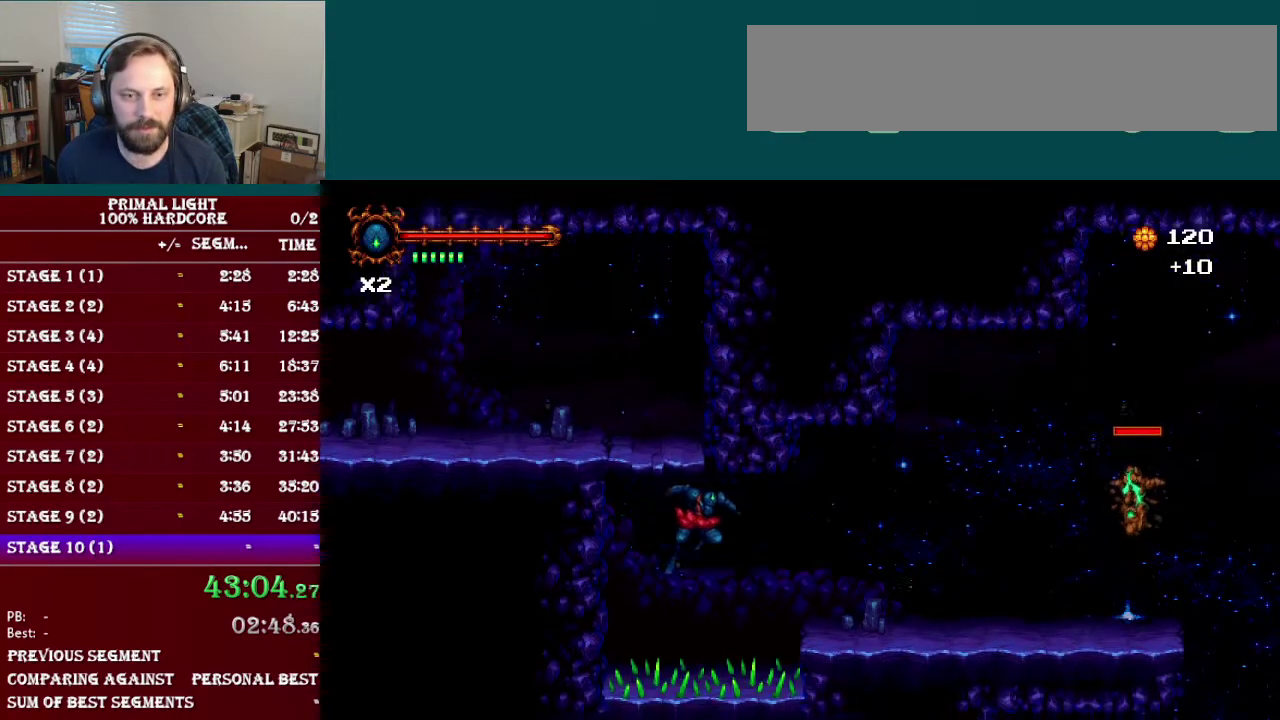
{"buttons": ["DPAD_RIGHT"], "events": [[83, "R1", "down"], [250, "R1", "up"]]}
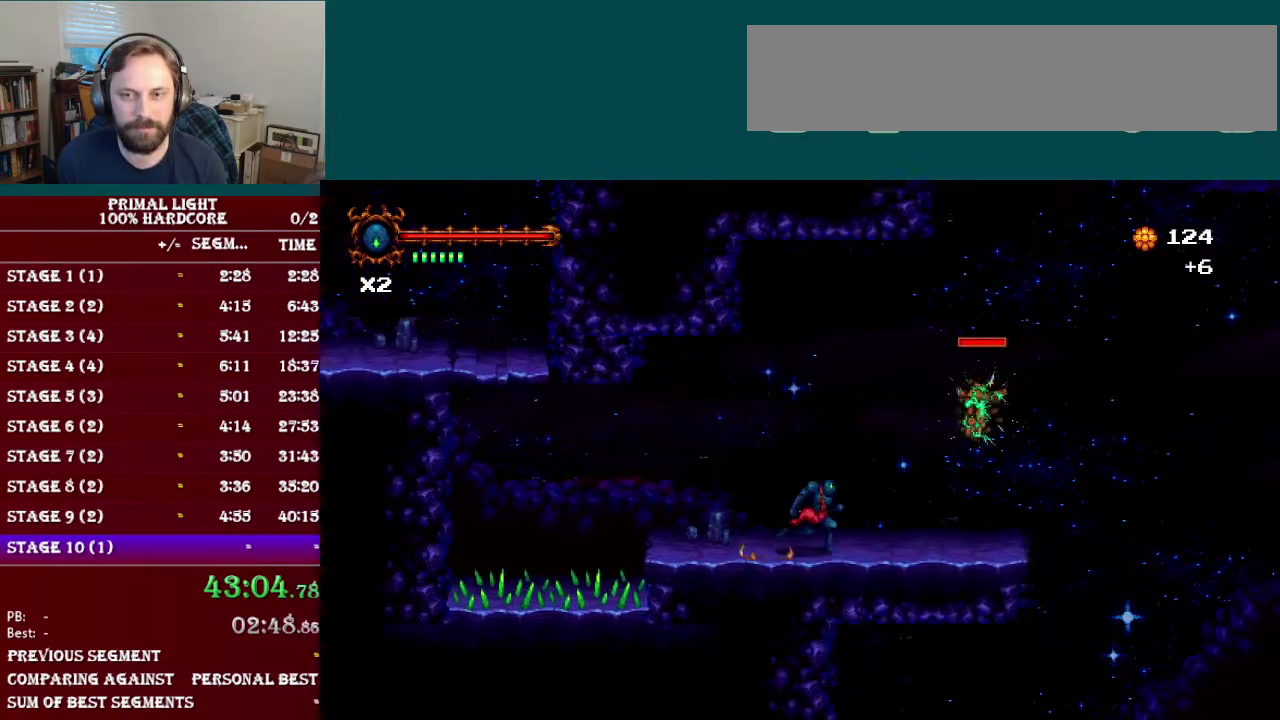
{"buttons": ["DPAD_RIGHT"], "events": []}
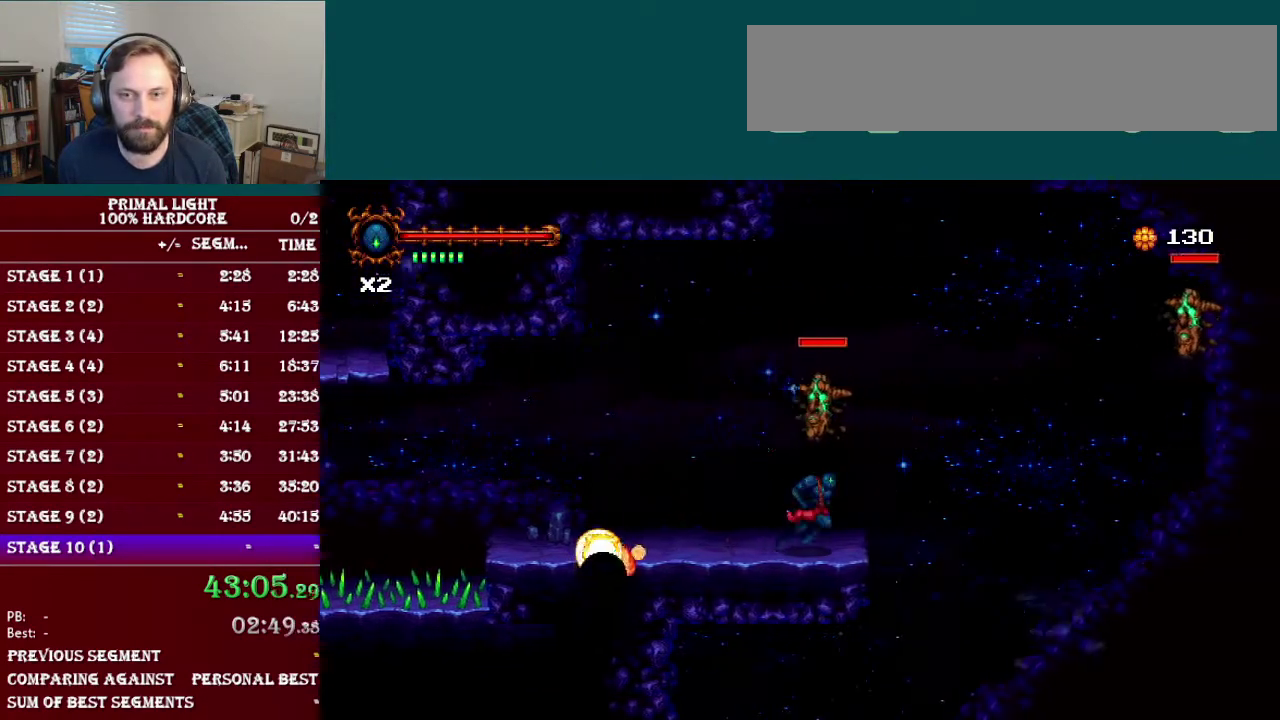
{"buttons": ["DPAD_UP"], "events": [[33, "DPAD_UP", "down"], [50, "DPAD_RIGHT", "up"]]}
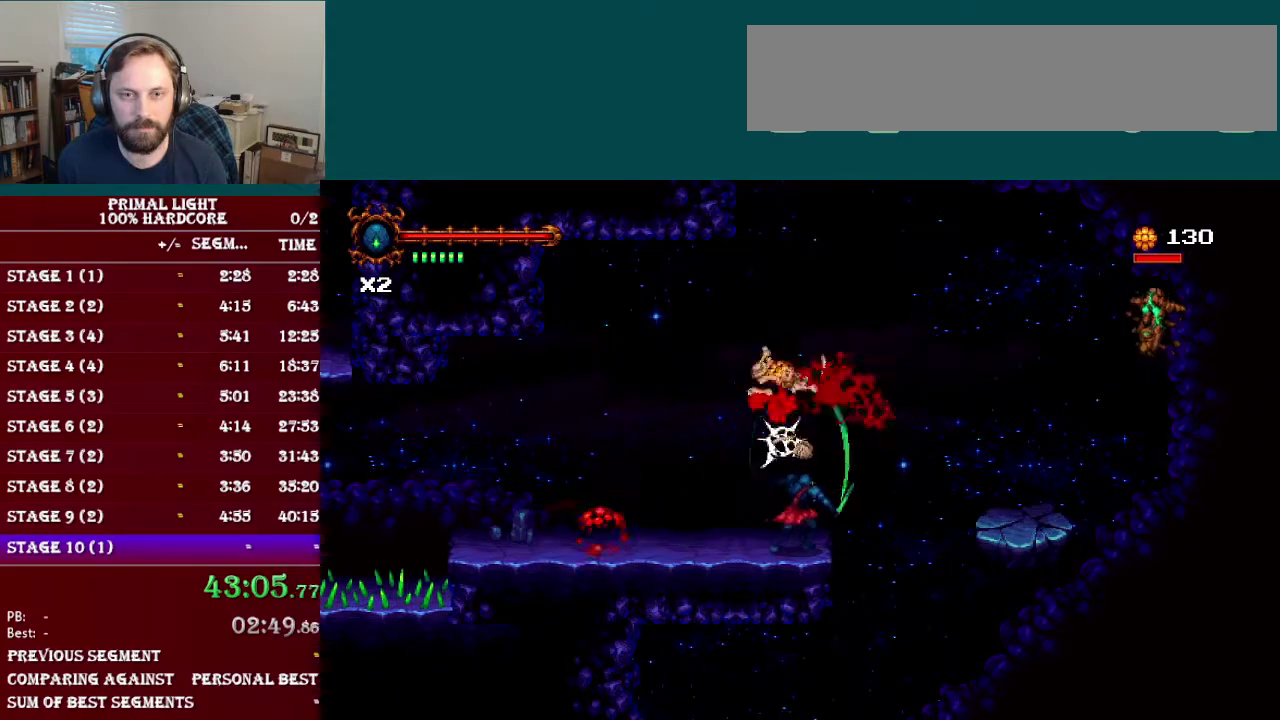
{"buttons": ["B", "DPAD_RIGHT"], "events": [[117, "DPAD_UP", "up"], [150, "DPAD_RIGHT", "down"], [250, "B", "down"]]}
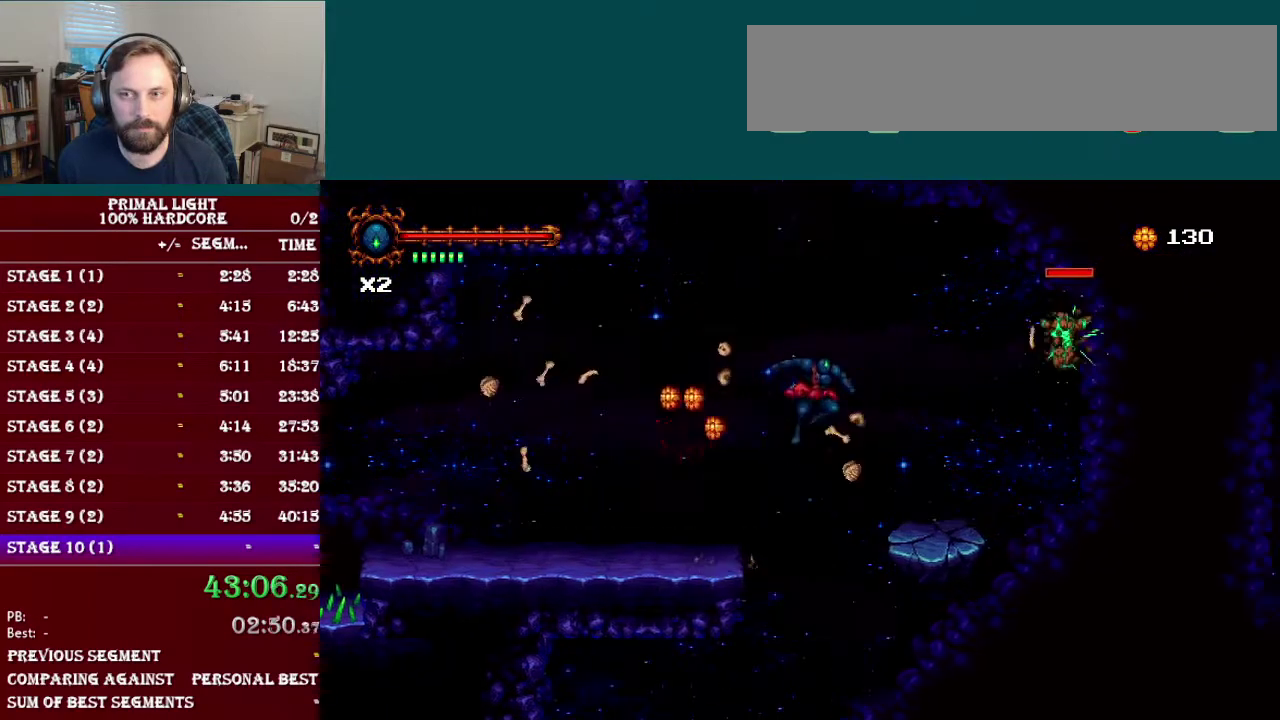
{"buttons": ["B", "DPAD_RIGHT"], "events": [[50, "DPAD_RIGHT", "up"], [116, "B", "up"], [216, "B", "down"], [300, "DPAD_RIGHT", "down"]]}
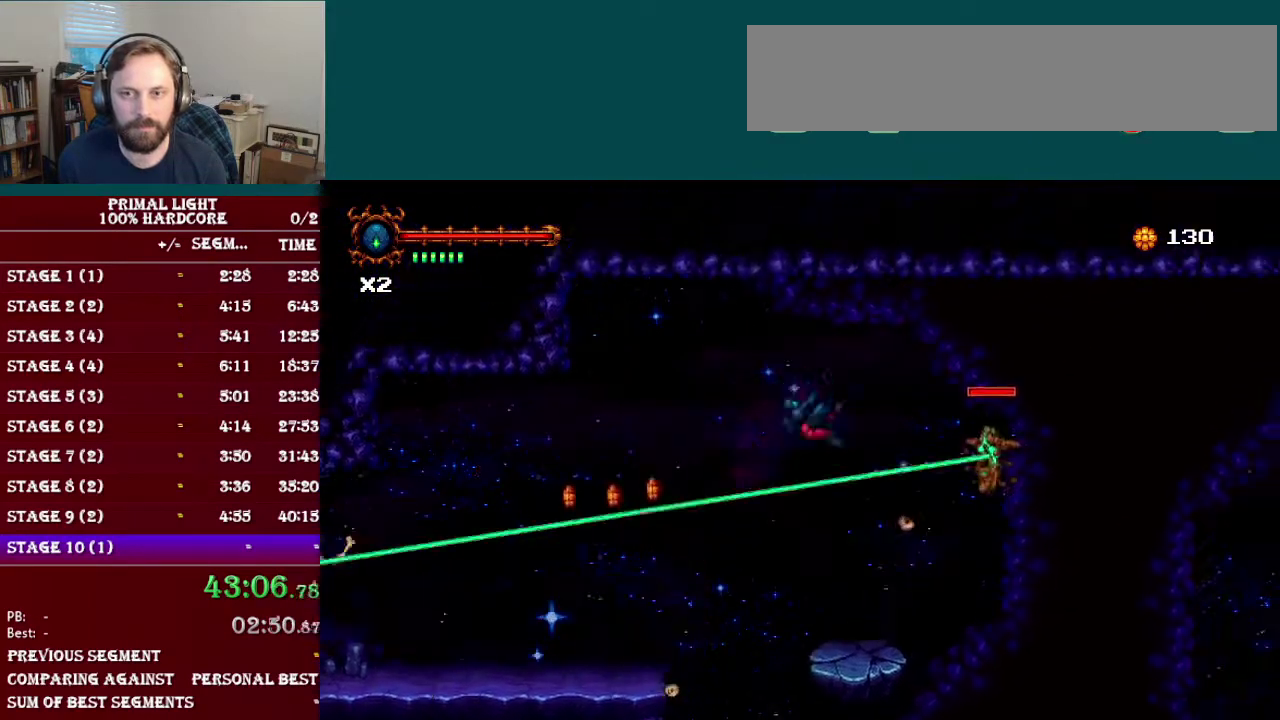
{"buttons": [], "events": [[17, "B", "up"], [150, "DPAD_RIGHT", "up"]]}
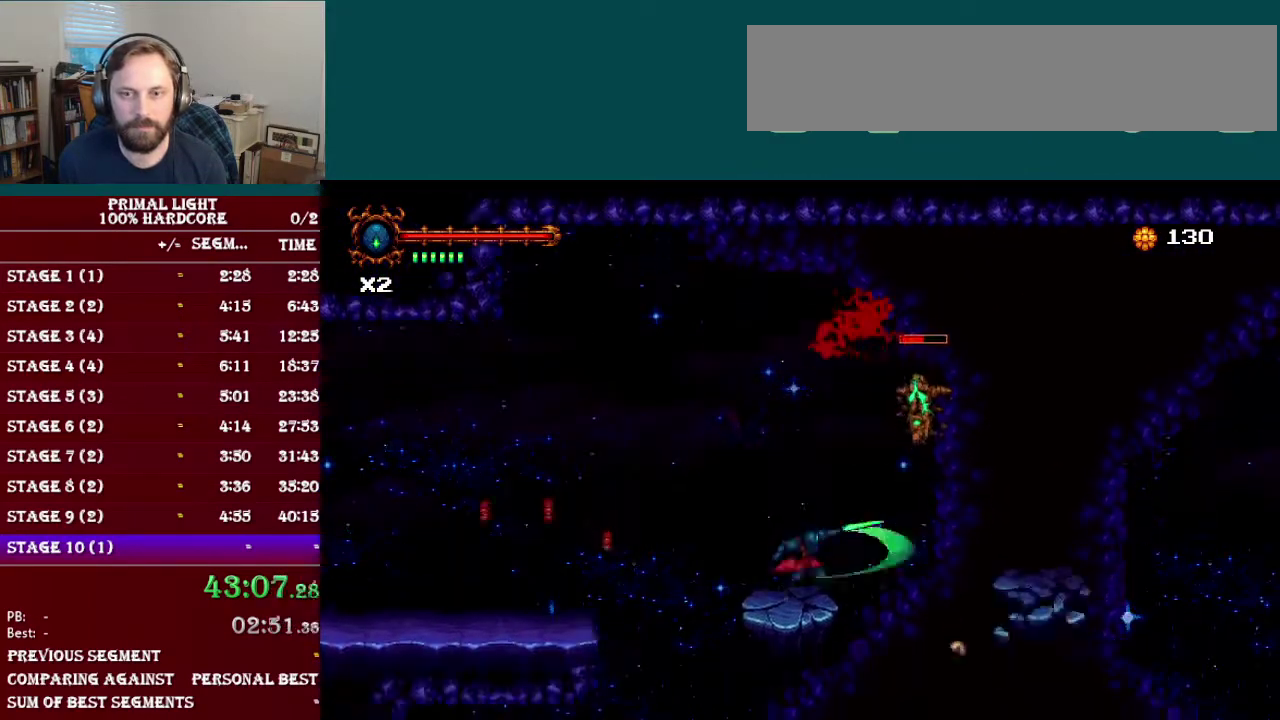
{"buttons": ["B", "DPAD_RIGHT"], "events": [[233, "DPAD_RIGHT", "down"], [267, "B", "down"]]}
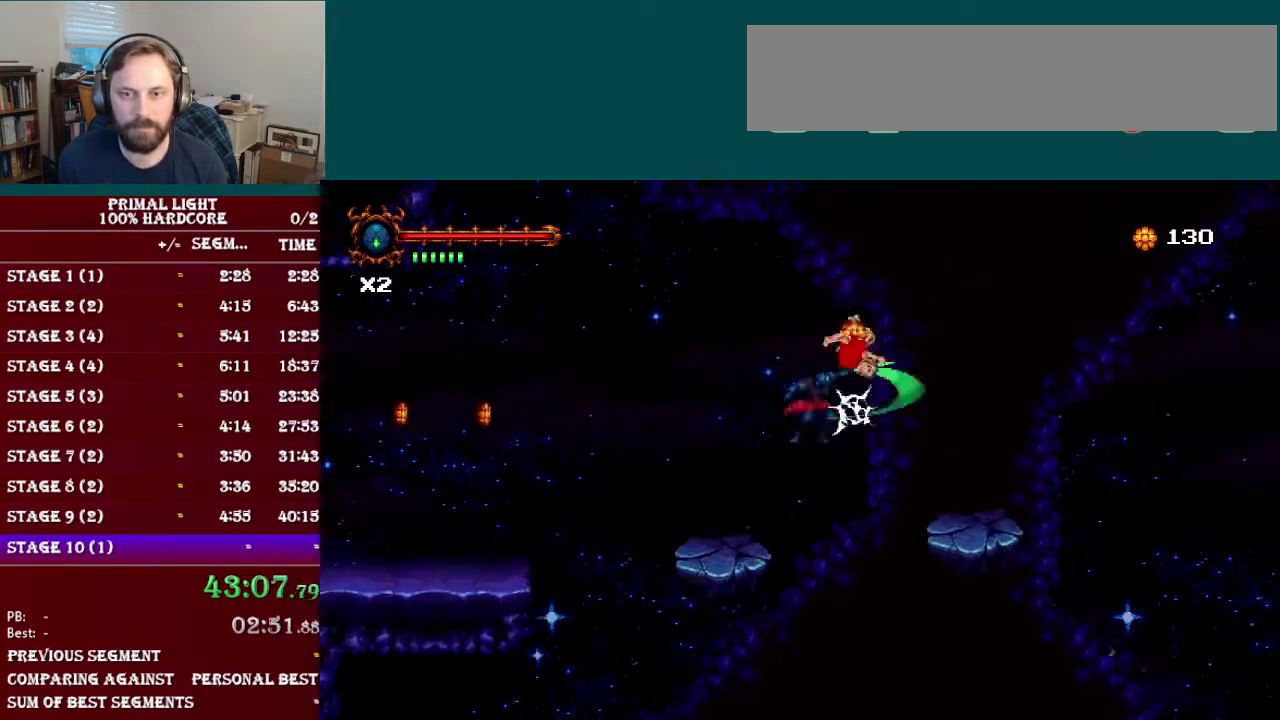
{"buttons": ["DPAD_RIGHT"], "events": [[150, "B", "up"]]}
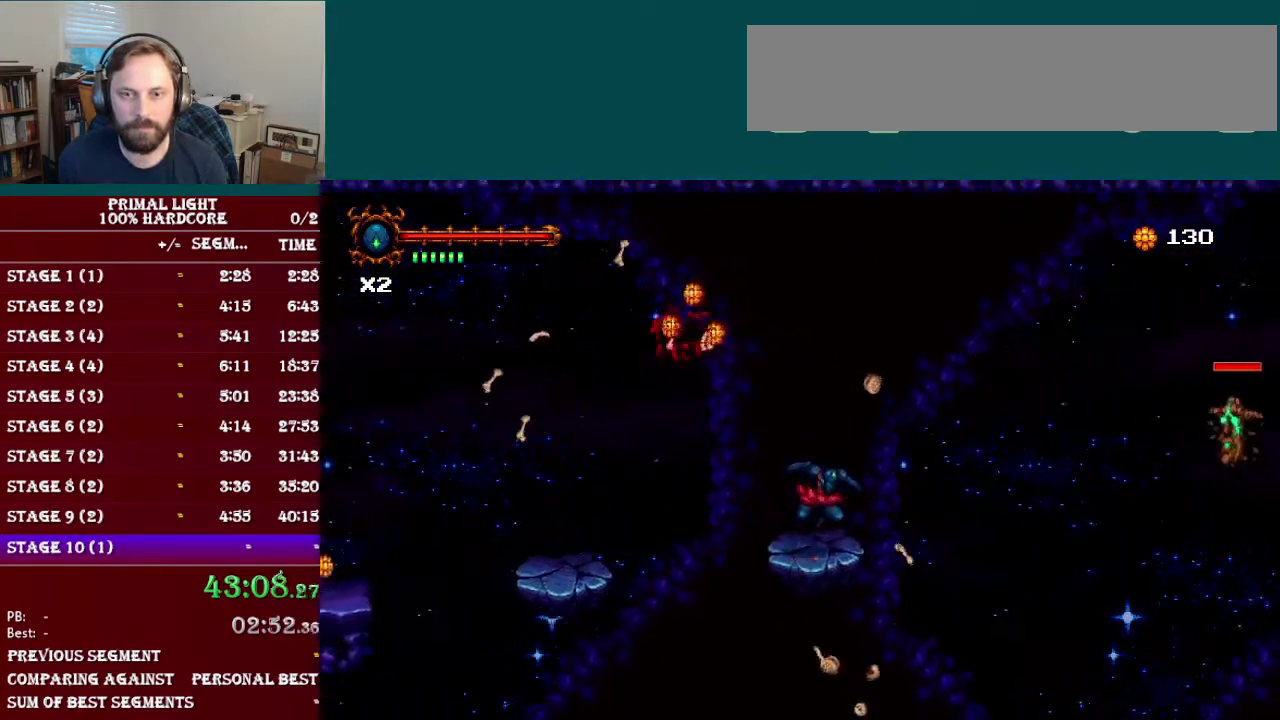
{"buttons": ["DPAD_RIGHT"], "events": [[150, "B", "down"], [383, "B", "up"]]}
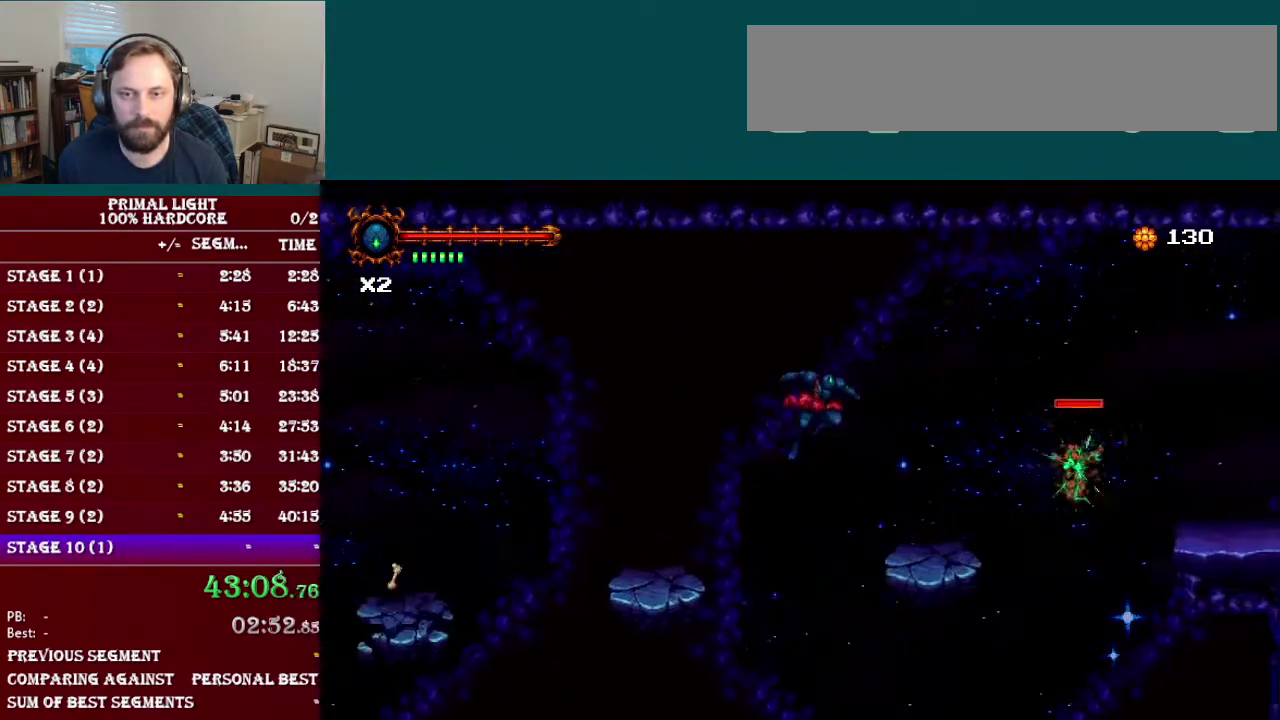
{"buttons": ["B", "R1", "DPAD_RIGHT"], "events": [[67, "B", "down"], [434, "R1", "down"]]}
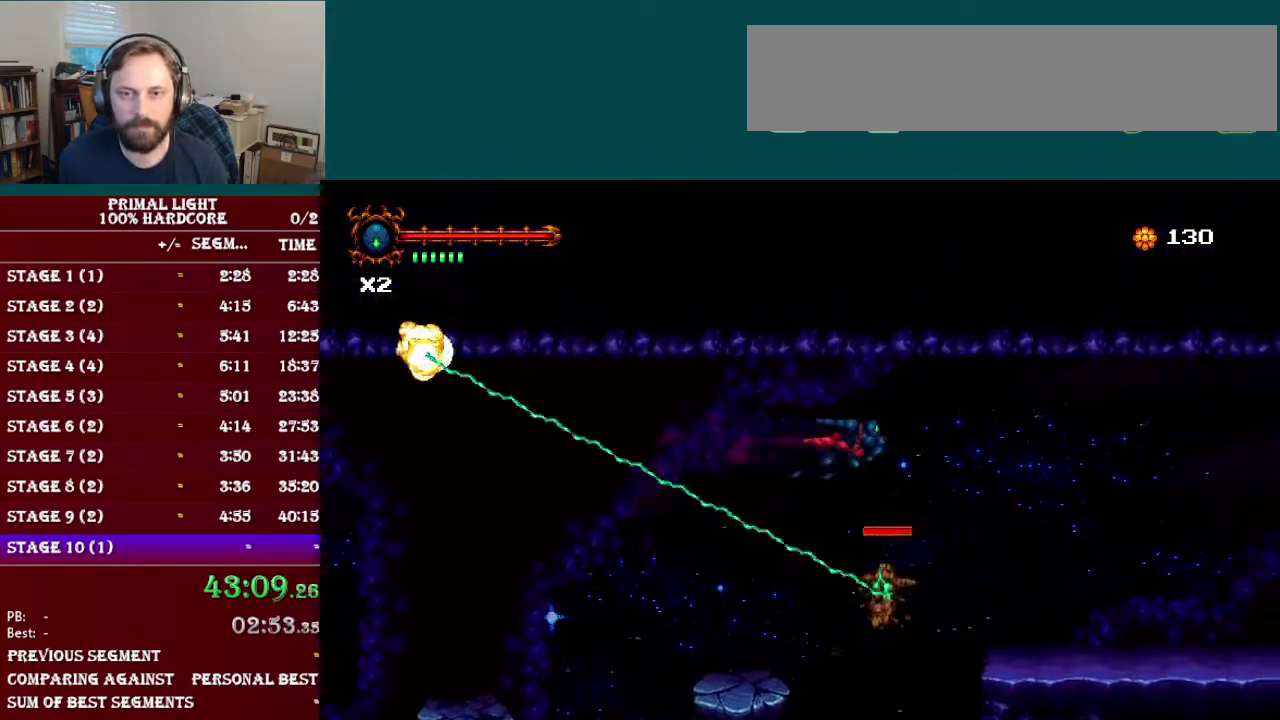
{"buttons": ["DPAD_DOWN", "DPAD_RIGHT"], "events": [[150, "R1", "up"], [200, "B", "up"], [500, "DPAD_DOWN", "down"]]}
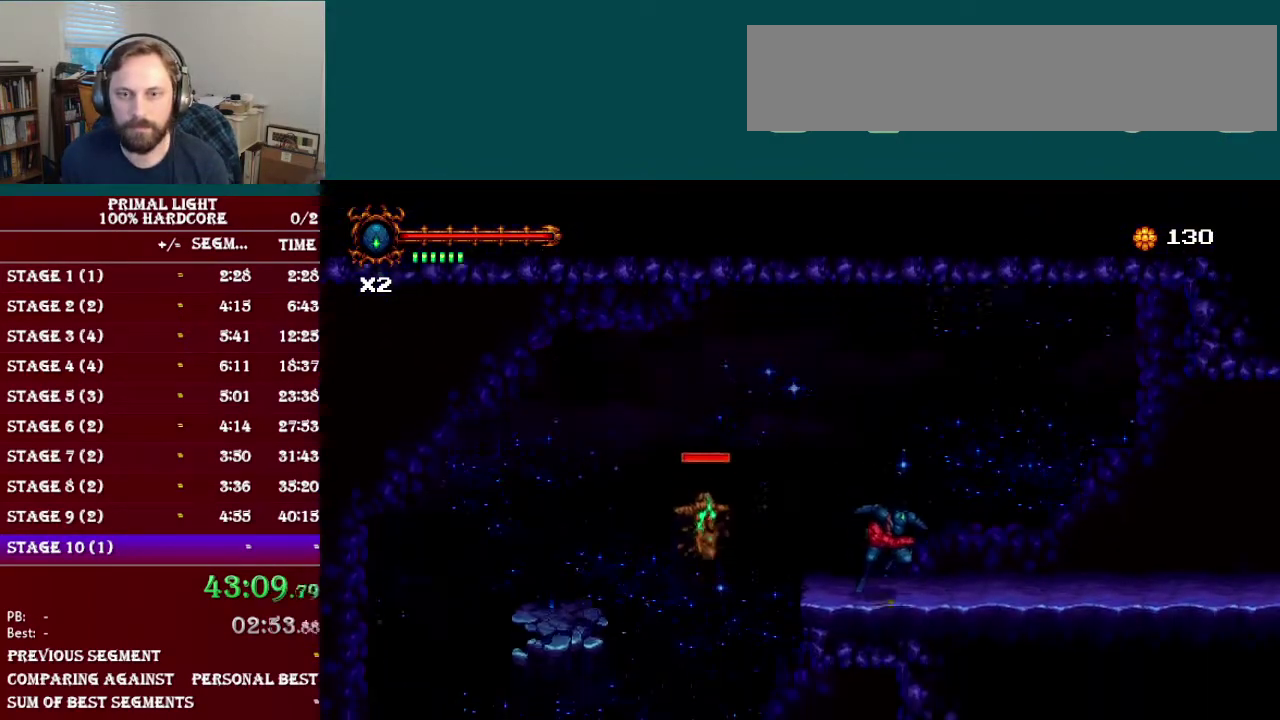
{"buttons": ["R1", "DPAD_DOWN", "DPAD_RIGHT"], "events": [[67, "L1", "down"], [250, "L1", "up"], [400, "R1", "down"]]}
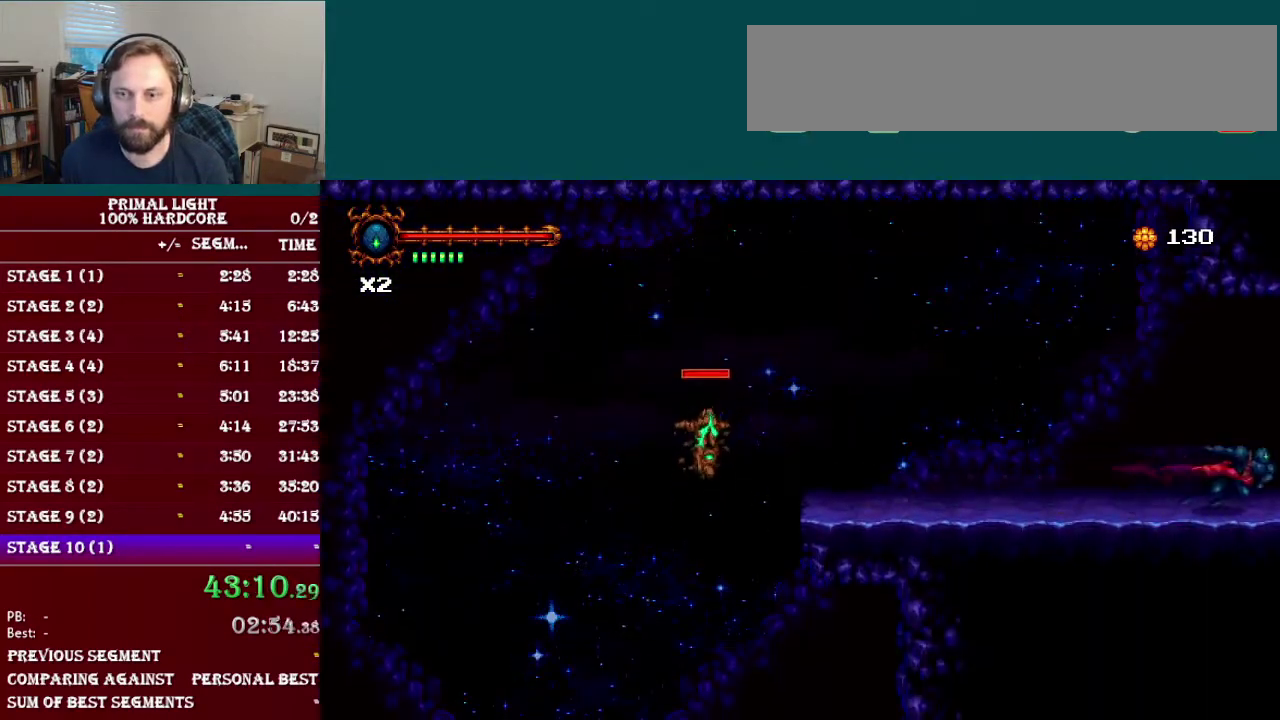
{"buttons": ["DPAD_DOWN", "DPAD_RIGHT"], "events": [[133, "R1", "up"], [250, "L1", "down"], [433, "L1", "up"]]}
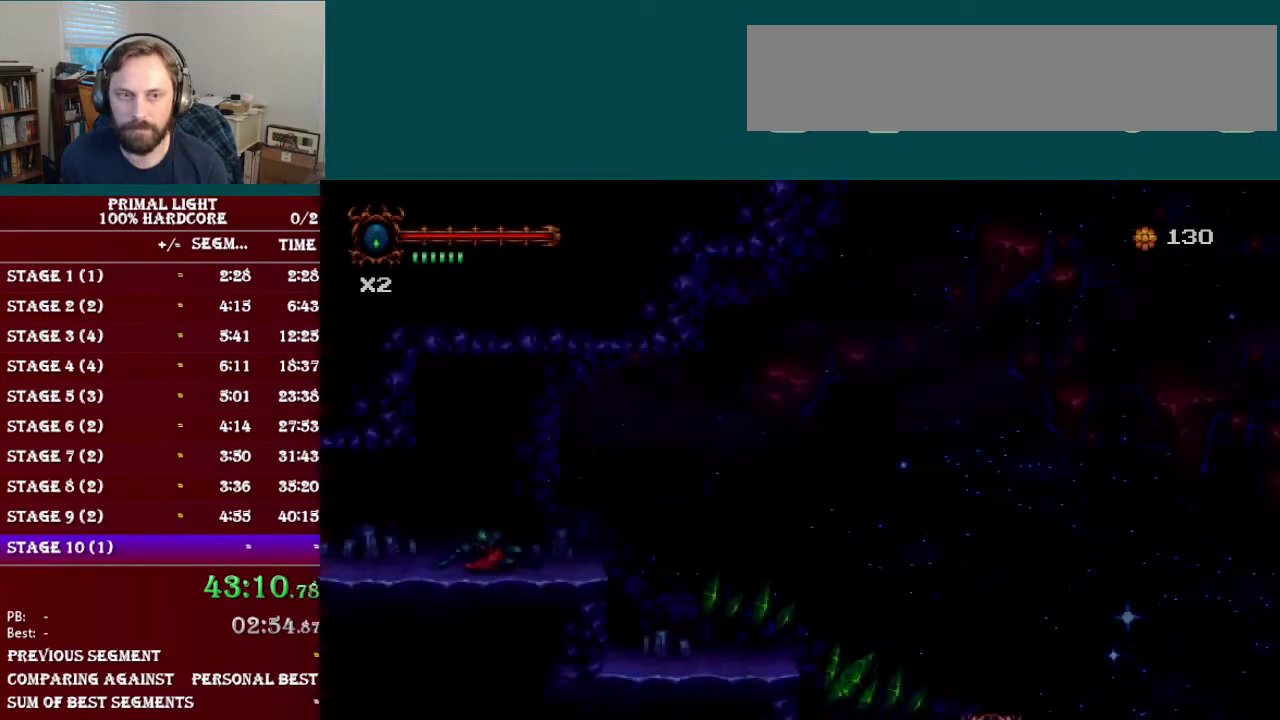
{"buttons": ["L1", "DPAD_DOWN", "DPAD_RIGHT"], "events": [[117, "R1", "down"], [334, "R1", "up"], [400, "L1", "down"]]}
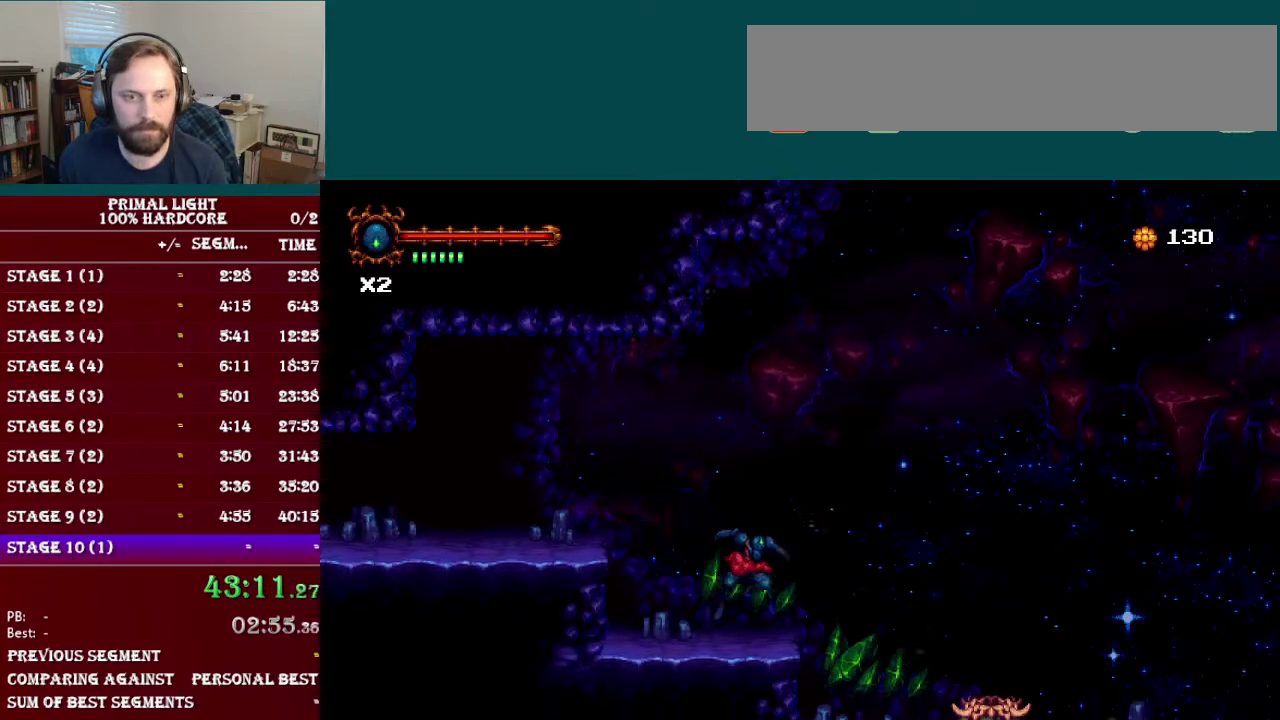
{"buttons": ["DPAD_RIGHT"], "events": [[16, "DPAD_DOWN", "up"], [66, "L1", "up"], [233, "L1", "down"], [300, "DPAD_DOWN", "down"], [367, "DPAD_DOWN", "up"], [367, "L1", "up"]]}
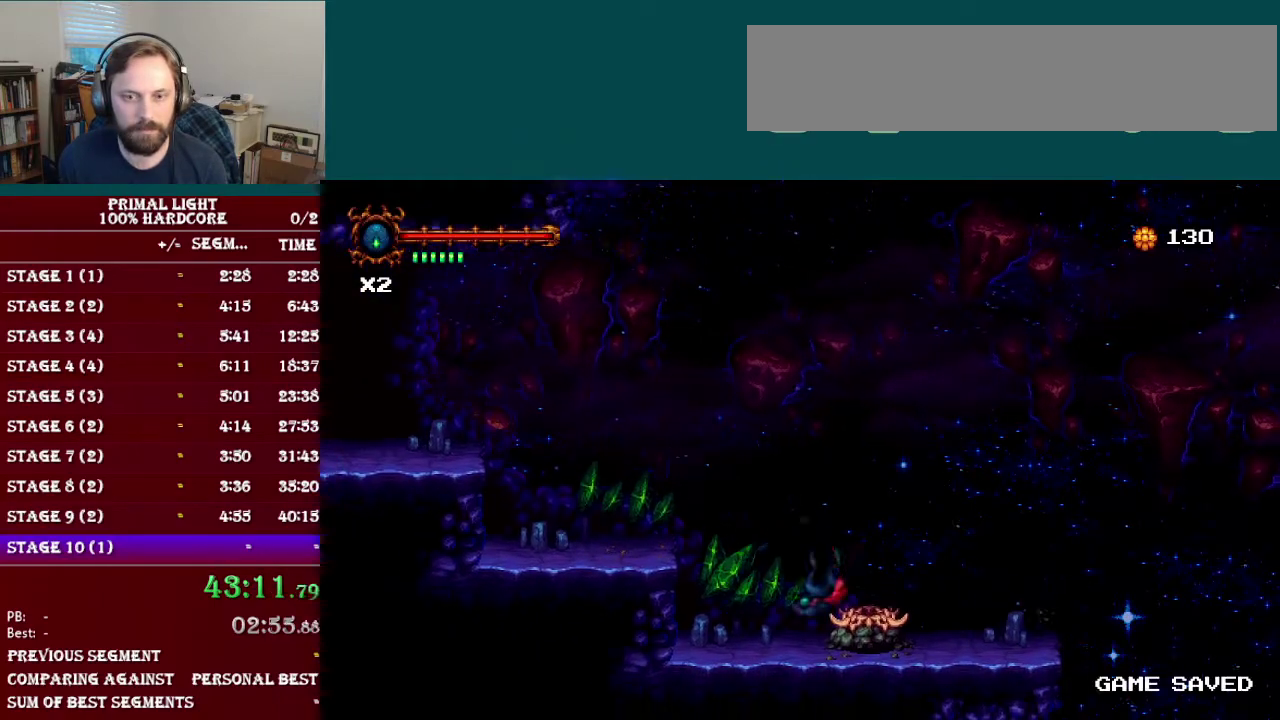
{"buttons": ["B", "DPAD_RIGHT"], "events": [[484, "B", "down"]]}